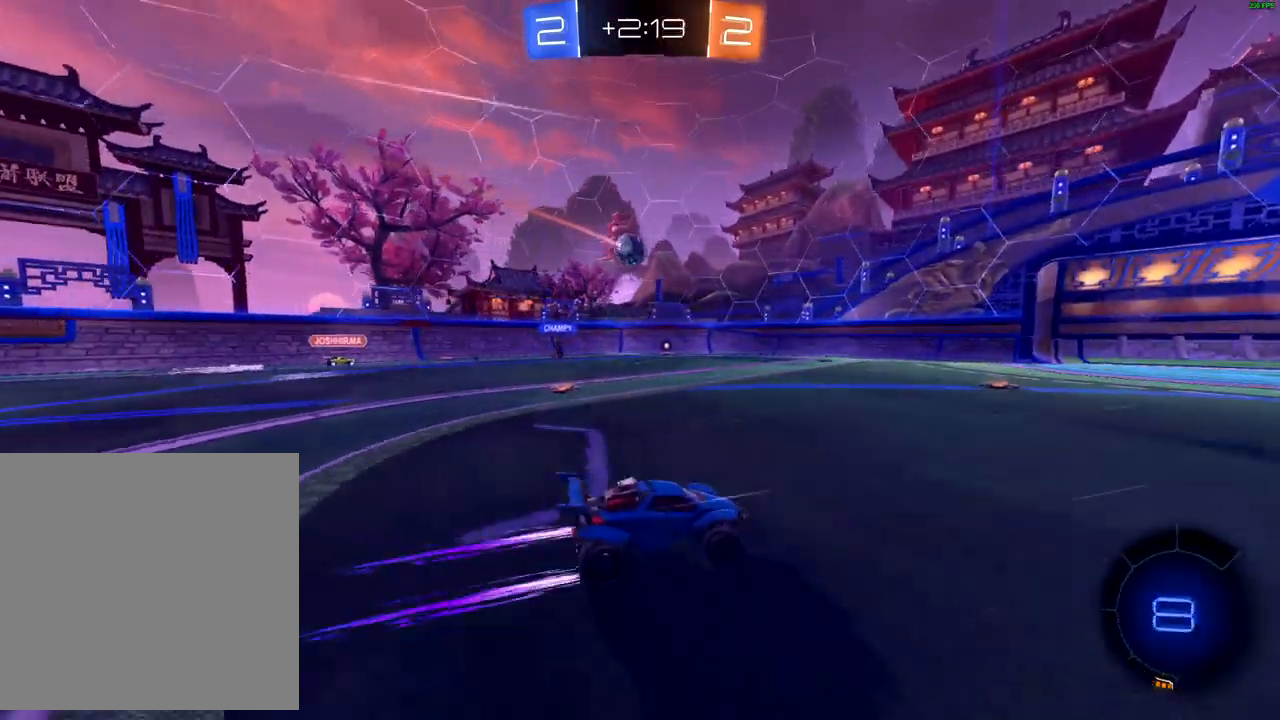
Gameplay with a controller (Xbox layout); each line is a JSON object with the inputs held at the frame after it. "events" lists button and stick changes between this image and that frame as [ms after this image, input, new state], when the widget could be followed in between.
{"buttons": ["R2"], "left_stick": "left", "right_stick": "center", "events": [[133, "left_stick", "center"], [350, "left_stick", "left"]]}
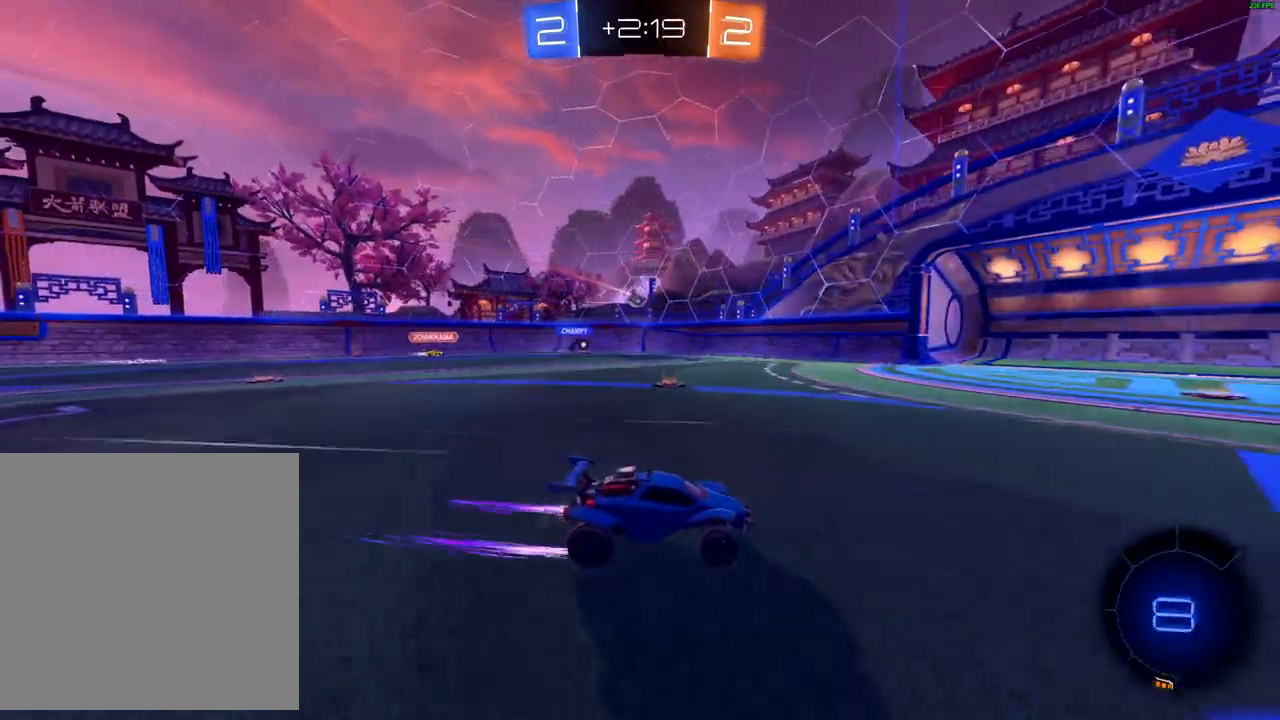
{"buttons": ["R2"], "left_stick": "right", "right_stick": "center", "events": [[67, "X", "down"], [200, "X", "up"], [483, "left_stick", "right"]]}
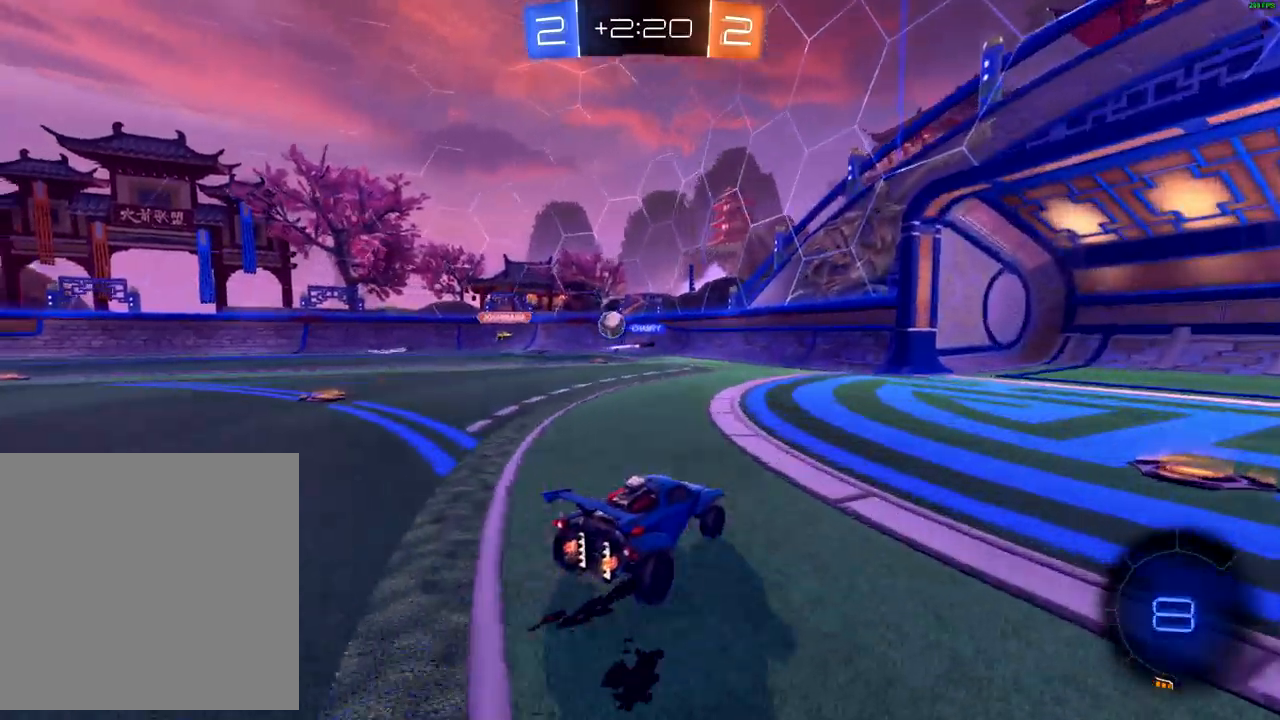
{"buttons": [], "left_stick": "left", "right_stick": "center", "events": [[117, "L2", "down"], [133, "R2", "up"], [150, "left_stick", "left"], [283, "L2", "up"]]}
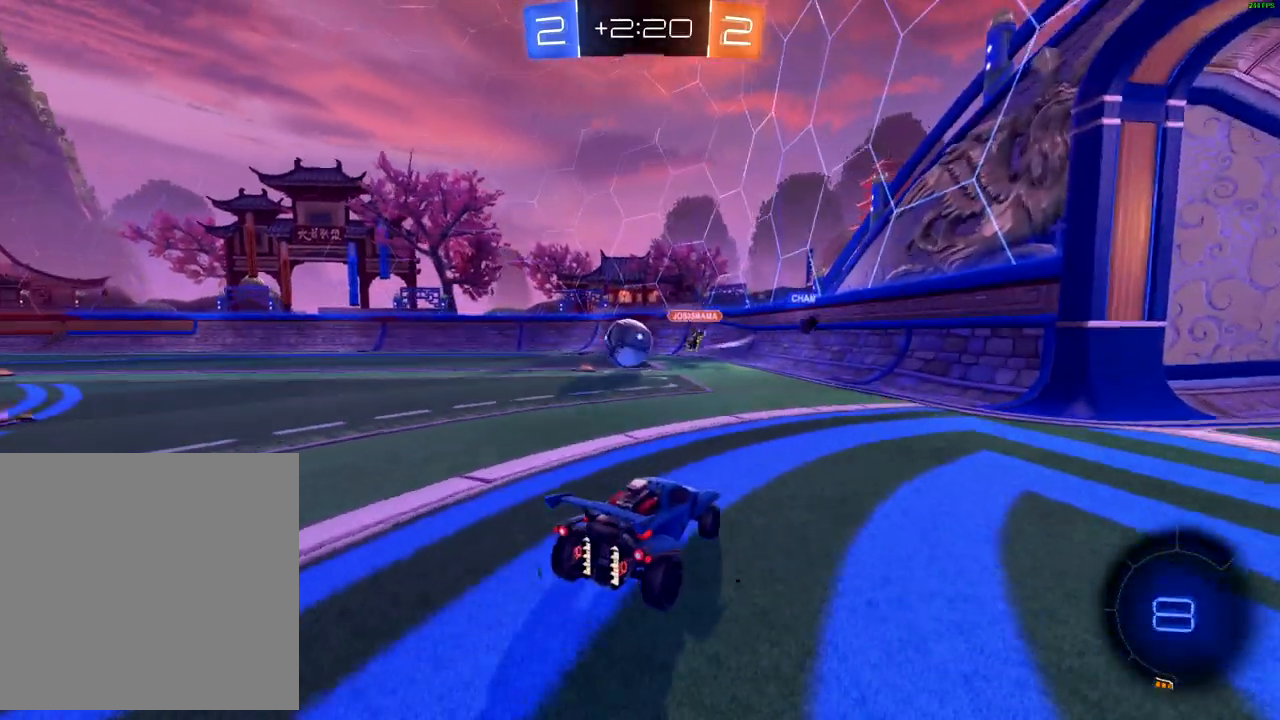
{"buttons": ["R2"], "left_stick": "left", "right_stick": "center", "events": [[17, "left_stick", "right"], [33, "R2", "down"], [83, "left_stick", "left"]]}
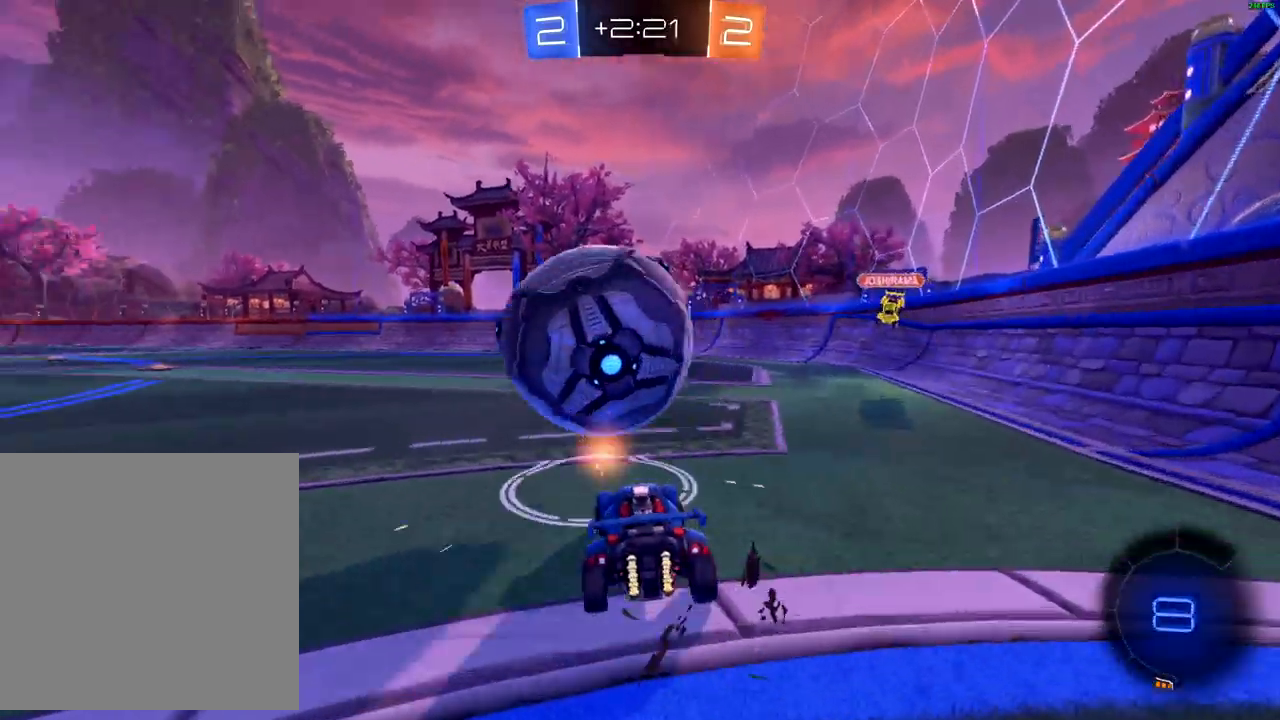
{"buttons": ["R2"], "left_stick": "up-right", "right_stick": "center", "events": [[100, "left_stick", "up-right"], [283, "left_stick", "left"], [417, "left_stick", "up-right"]]}
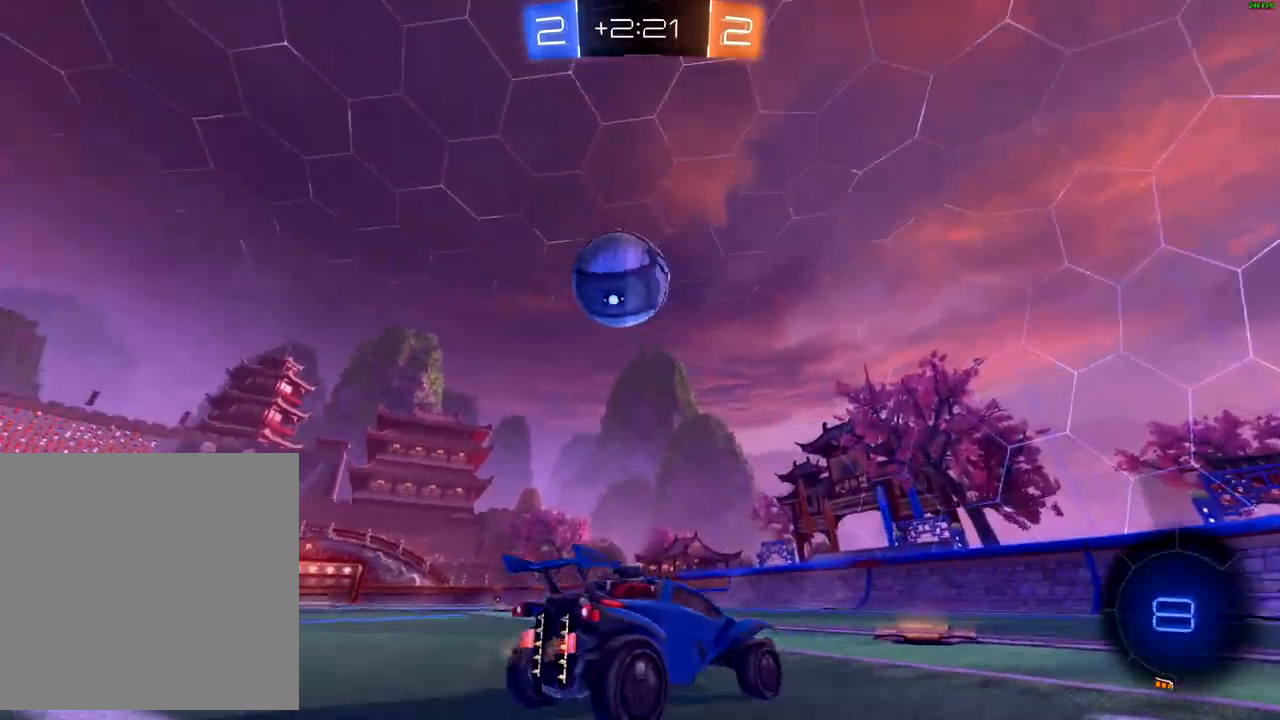
{"buttons": ["R2"], "left_stick": "left", "right_stick": "center", "events": [[267, "left_stick", "center"], [367, "left_stick", "down-left"], [433, "left_stick", "left"]]}
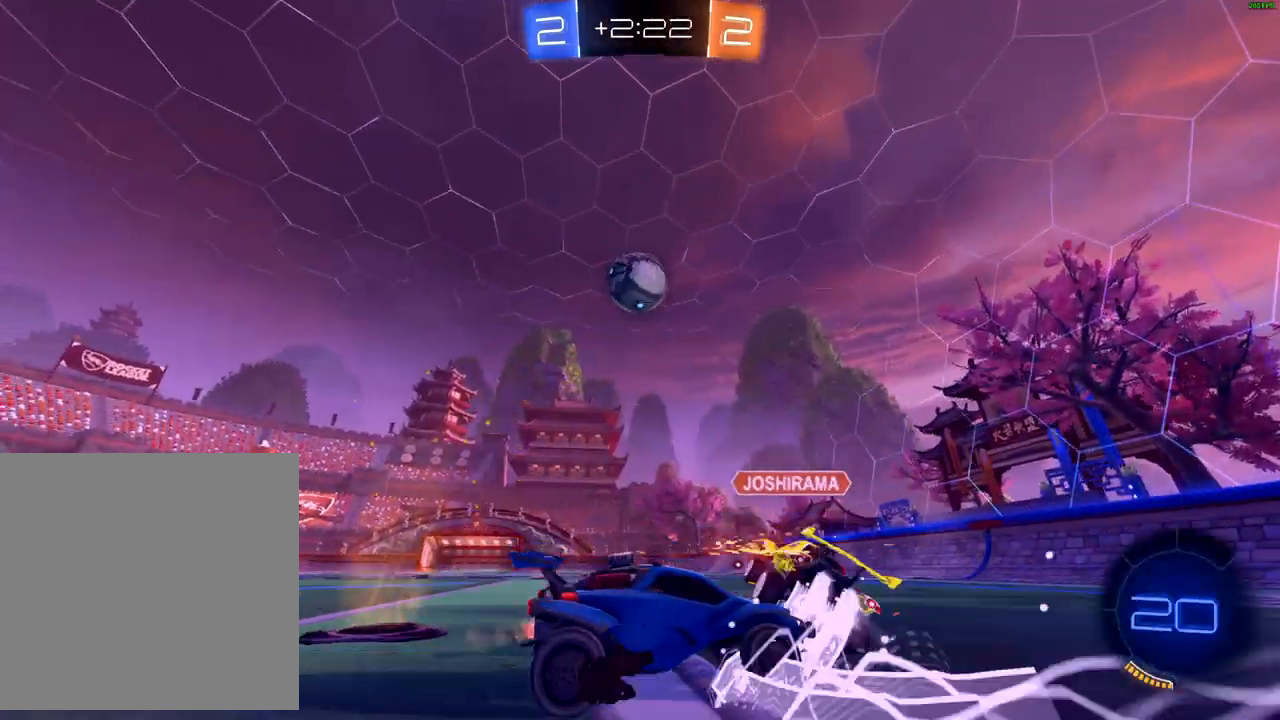
{"buttons": ["R2"], "left_stick": "center", "right_stick": "center", "events": [[67, "left_stick", "center"]]}
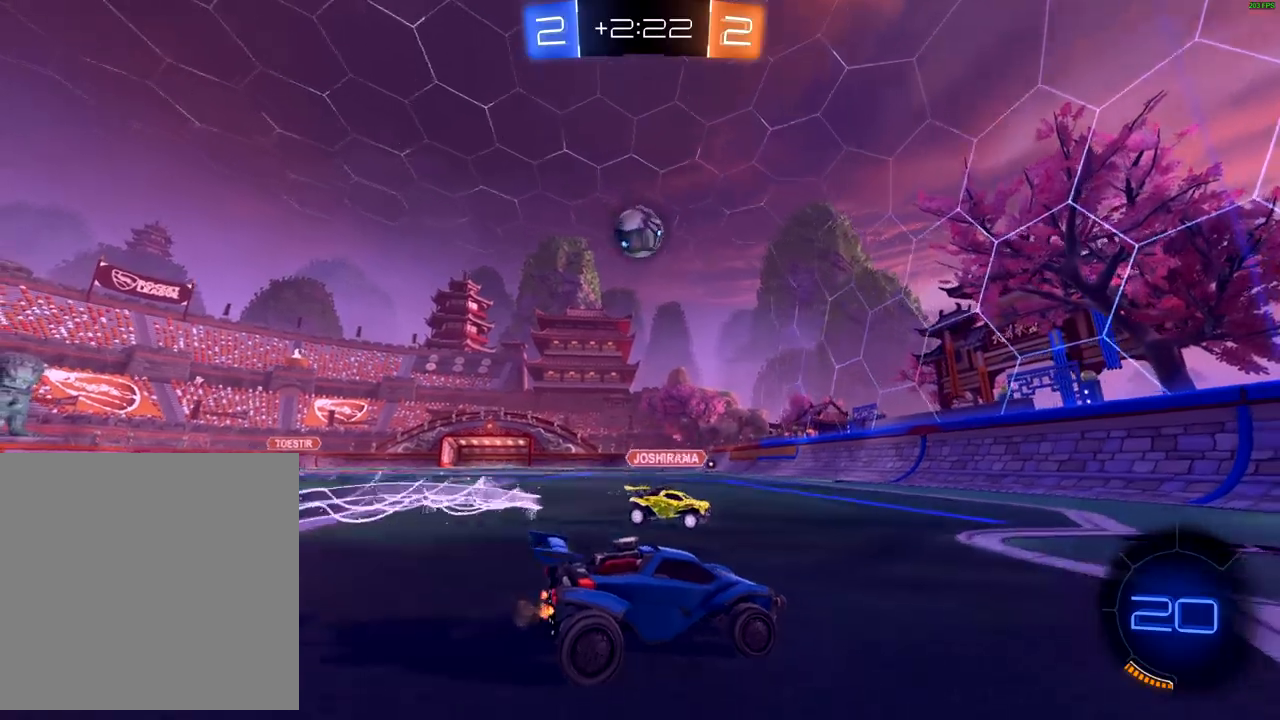
{"buttons": ["B", "R2"], "left_stick": "left", "right_stick": "center", "events": [[67, "left_stick", "left"], [267, "left_stick", "center"], [400, "left_stick", "left"], [467, "B", "down"]]}
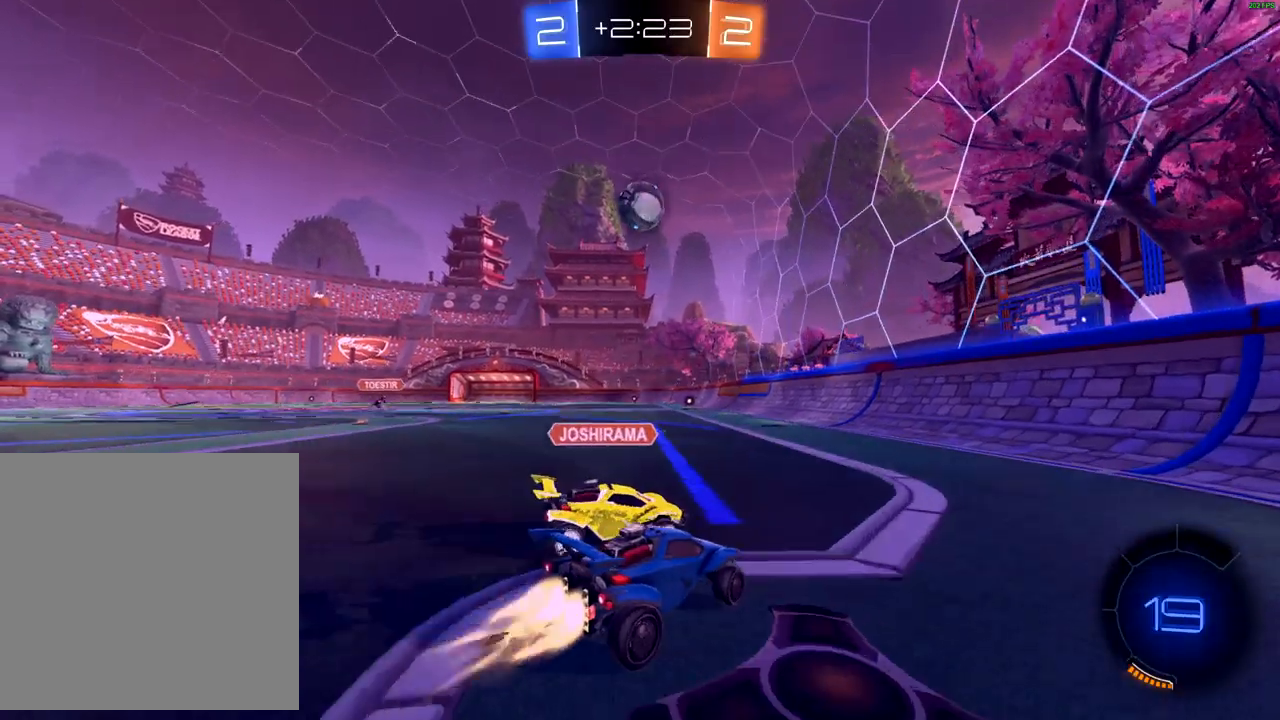
{"buttons": ["B", "R2"], "left_stick": "left", "right_stick": "center", "events": []}
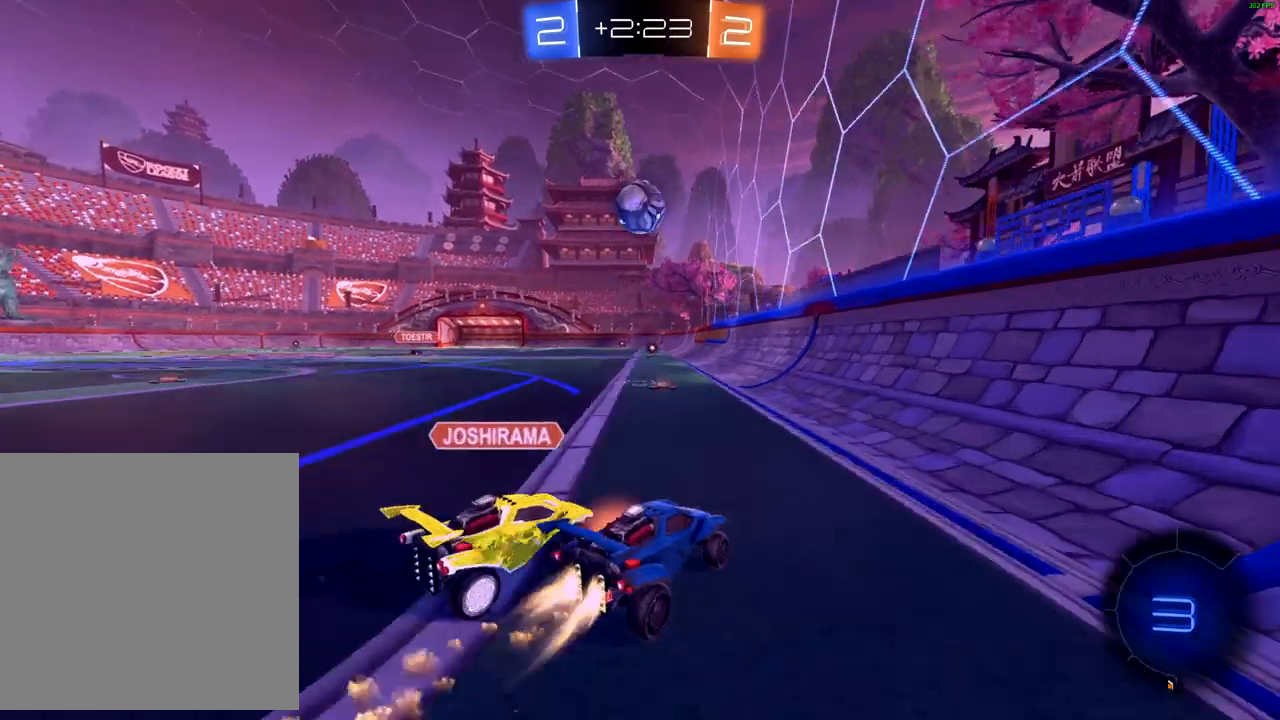
{"buttons": ["B", "R2"], "left_stick": "down-left", "right_stick": "center", "events": [[483, "left_stick", "down-left"]]}
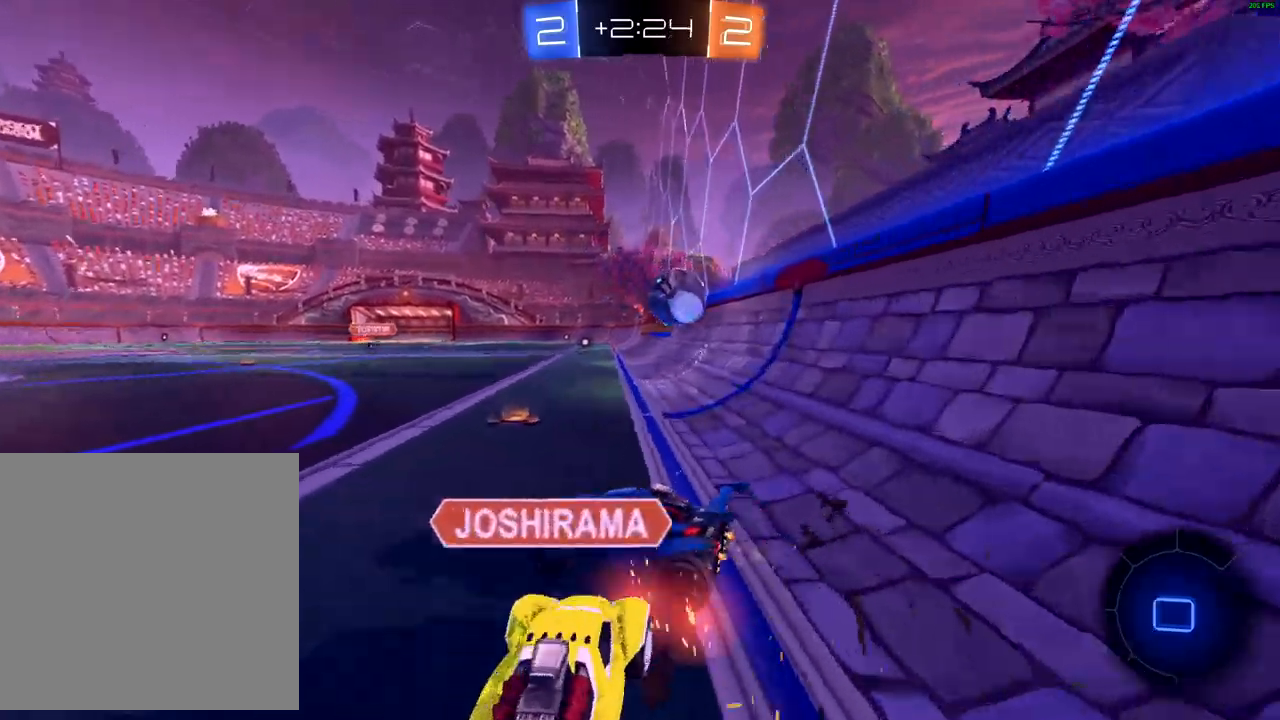
{"buttons": ["B", "R2"], "left_stick": "right", "right_stick": "center", "events": [[17, "left_stick", "center"], [117, "left_stick", "right"], [167, "left_stick", "up-right"], [383, "left_stick", "center"], [433, "left_stick", "right"]]}
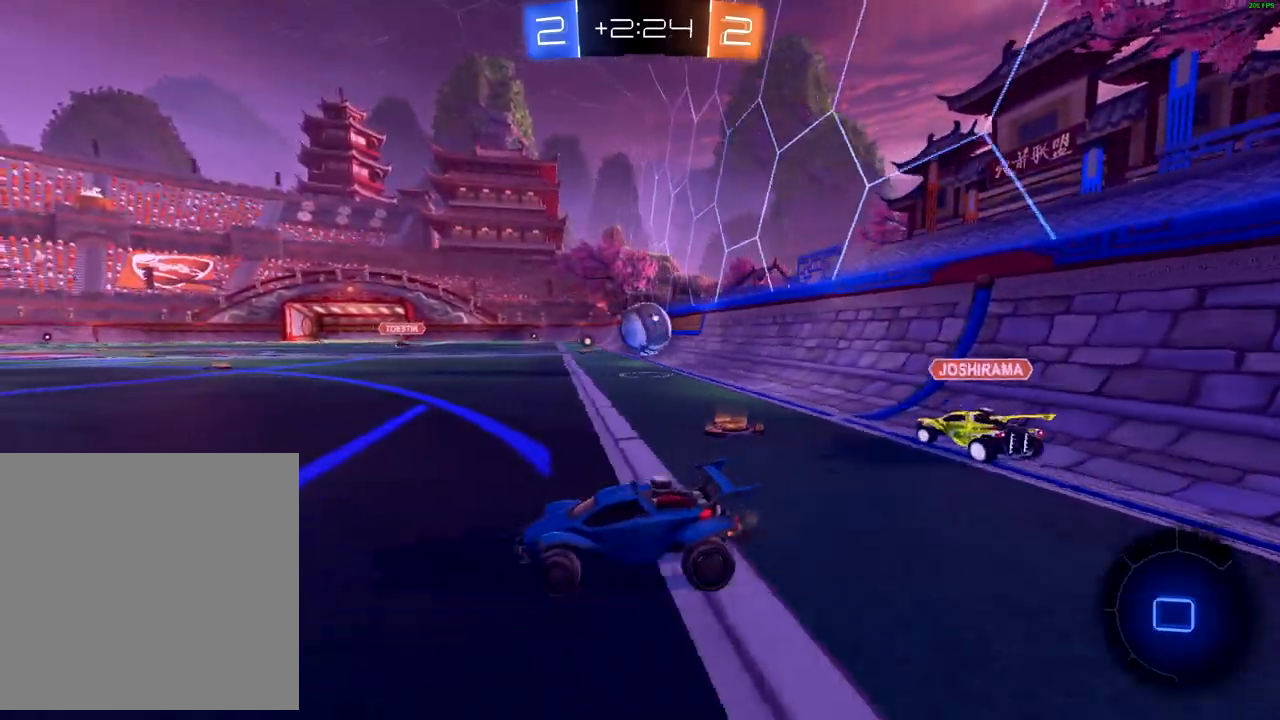
{"buttons": ["B", "R2"], "left_stick": "center", "right_stick": "center", "events": [[50, "left_stick", "up-right"], [483, "left_stick", "center"]]}
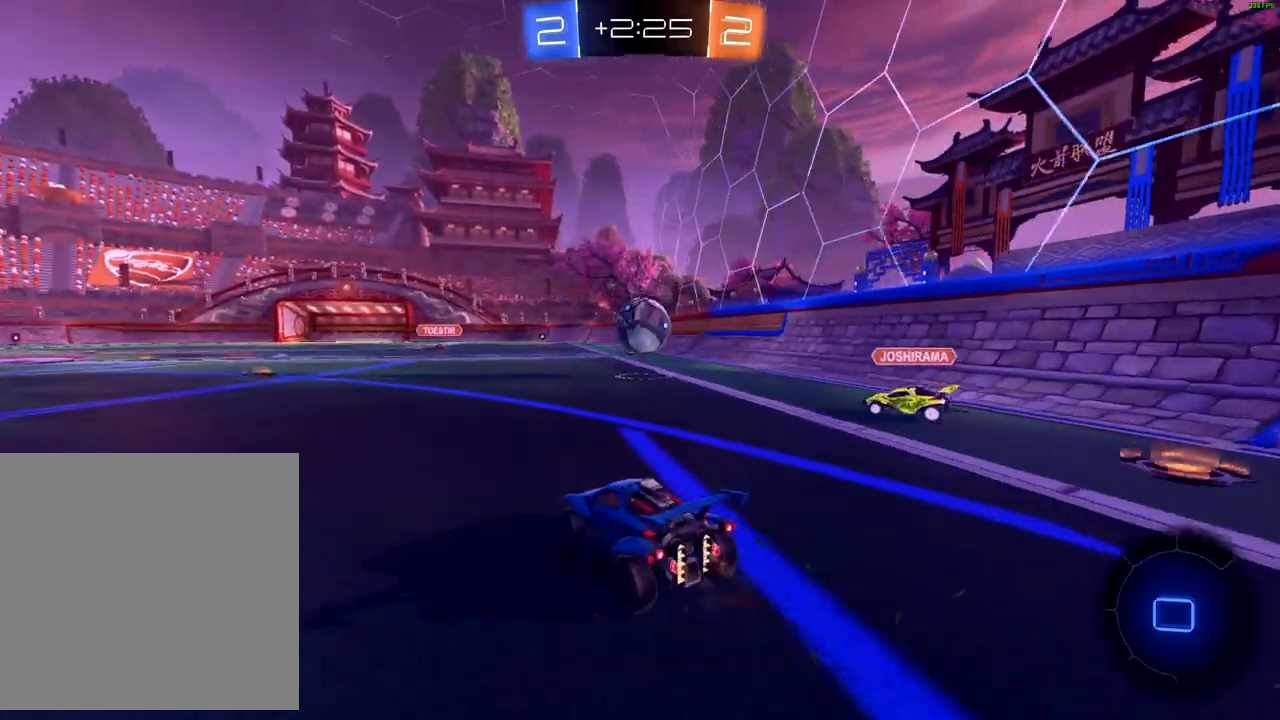
{"buttons": ["B", "R2"], "left_stick": "center", "right_stick": "center", "events": []}
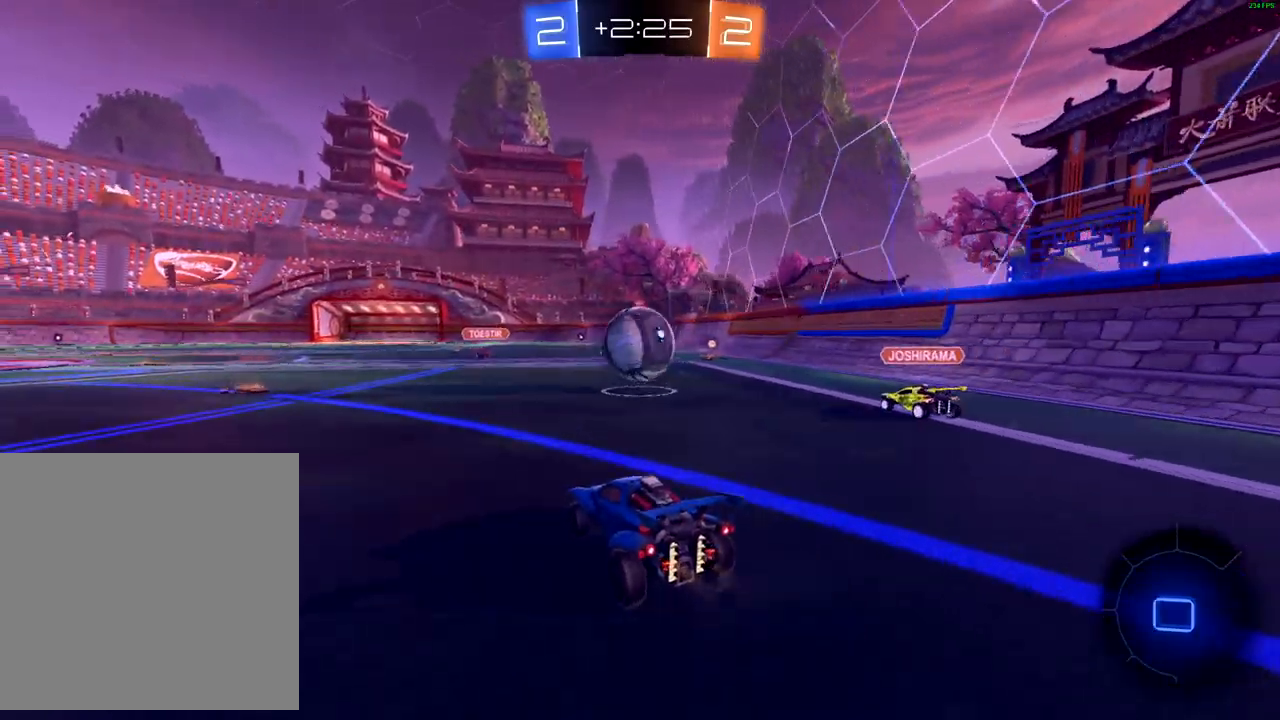
{"buttons": ["A", "R2"], "left_stick": "up", "right_stick": "center", "events": [[233, "B", "up"], [317, "left_stick", "up-right"], [333, "A", "down"], [417, "left_stick", "up"], [433, "A", "up"], [500, "A", "down"]]}
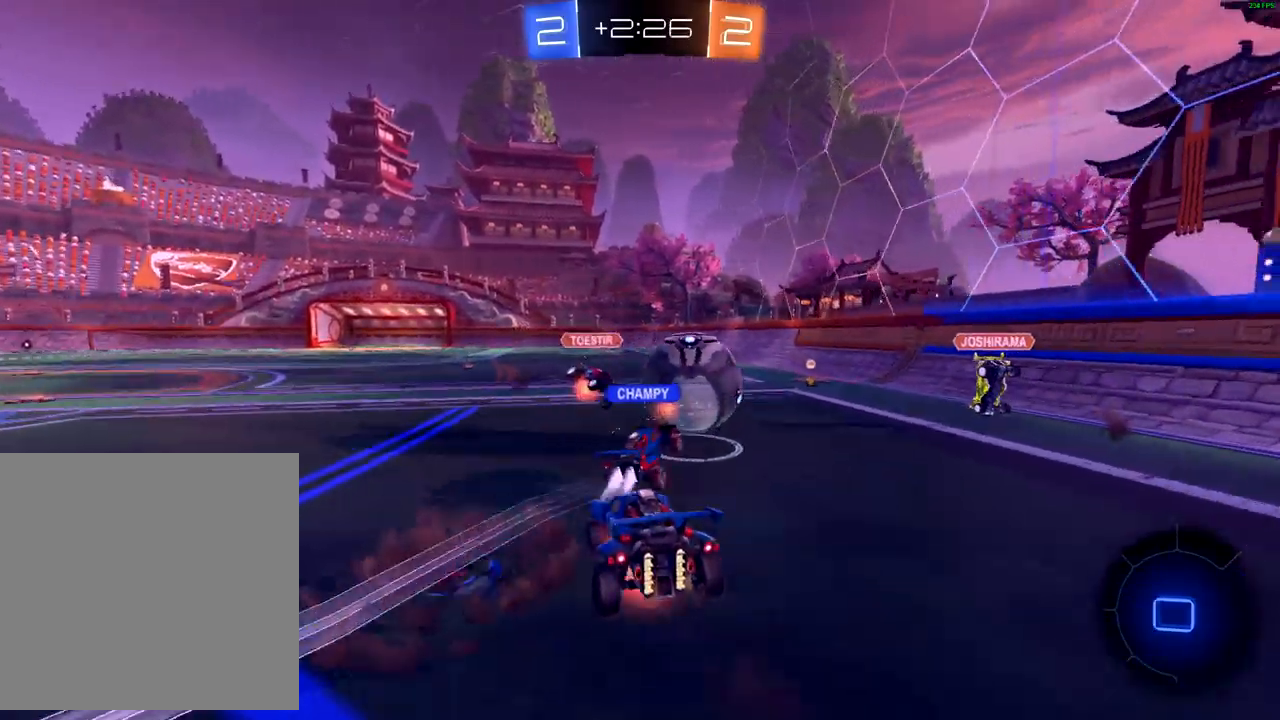
{"buttons": ["X", "R2"], "left_stick": "up", "right_stick": "center", "events": [[50, "left_stick", "up-right"], [67, "A", "up"], [117, "A", "down"], [150, "left_stick", "up"], [183, "A", "up"], [383, "X", "down"]]}
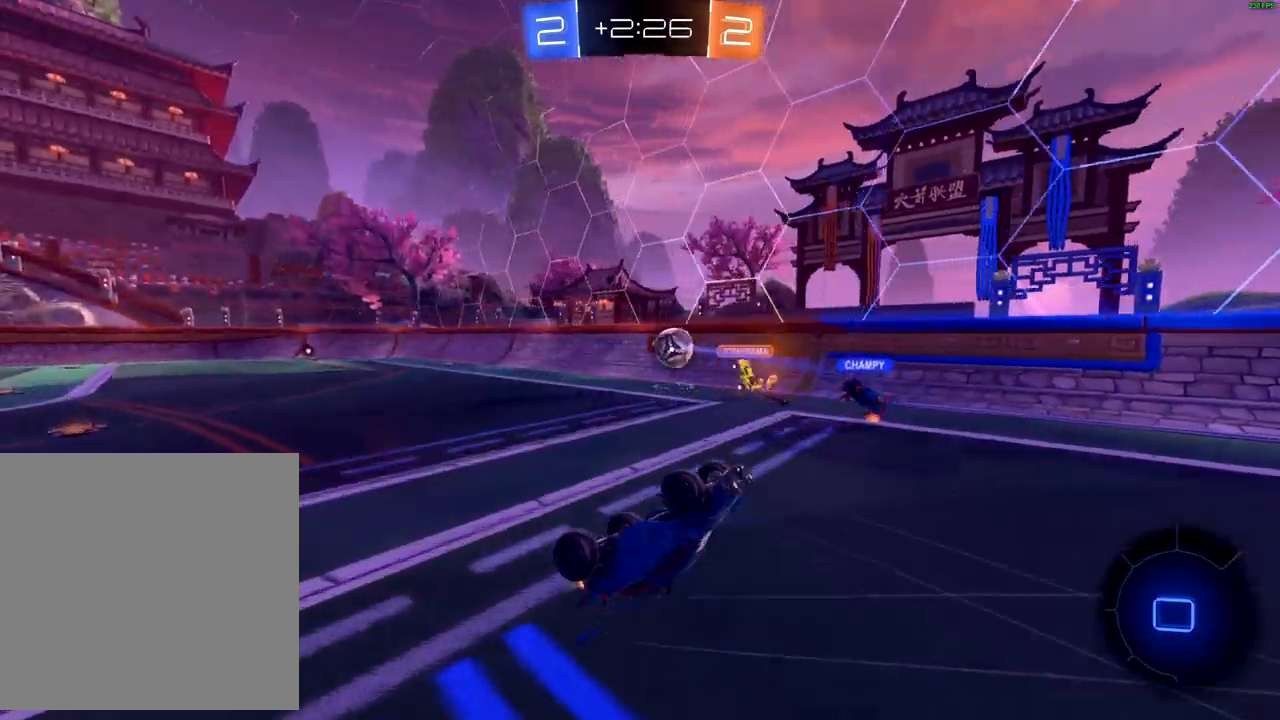
{"buttons": ["R2"], "left_stick": "down-left", "right_stick": "center", "events": [[117, "left_stick", "up-left"], [183, "X", "up"], [333, "Y", "down"], [417, "Y", "up"], [483, "left_stick", "down-left"]]}
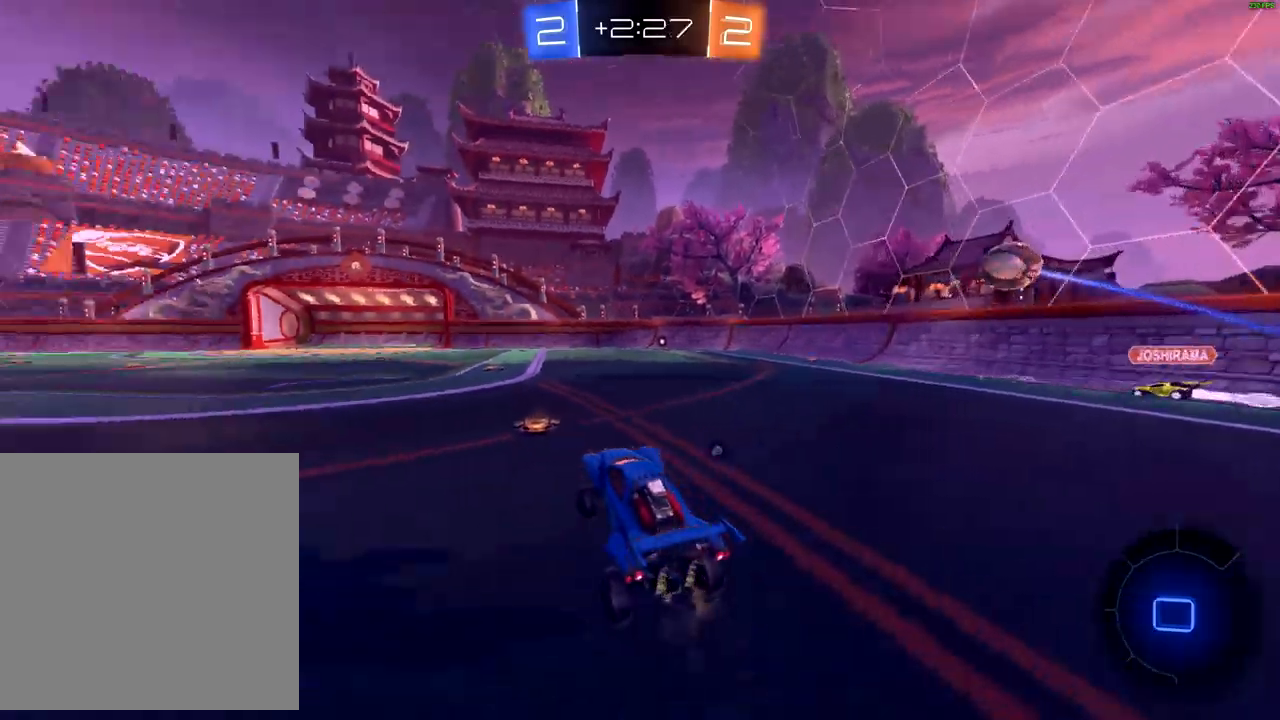
{"buttons": ["R2"], "left_stick": "down-left", "right_stick": "center", "events": []}
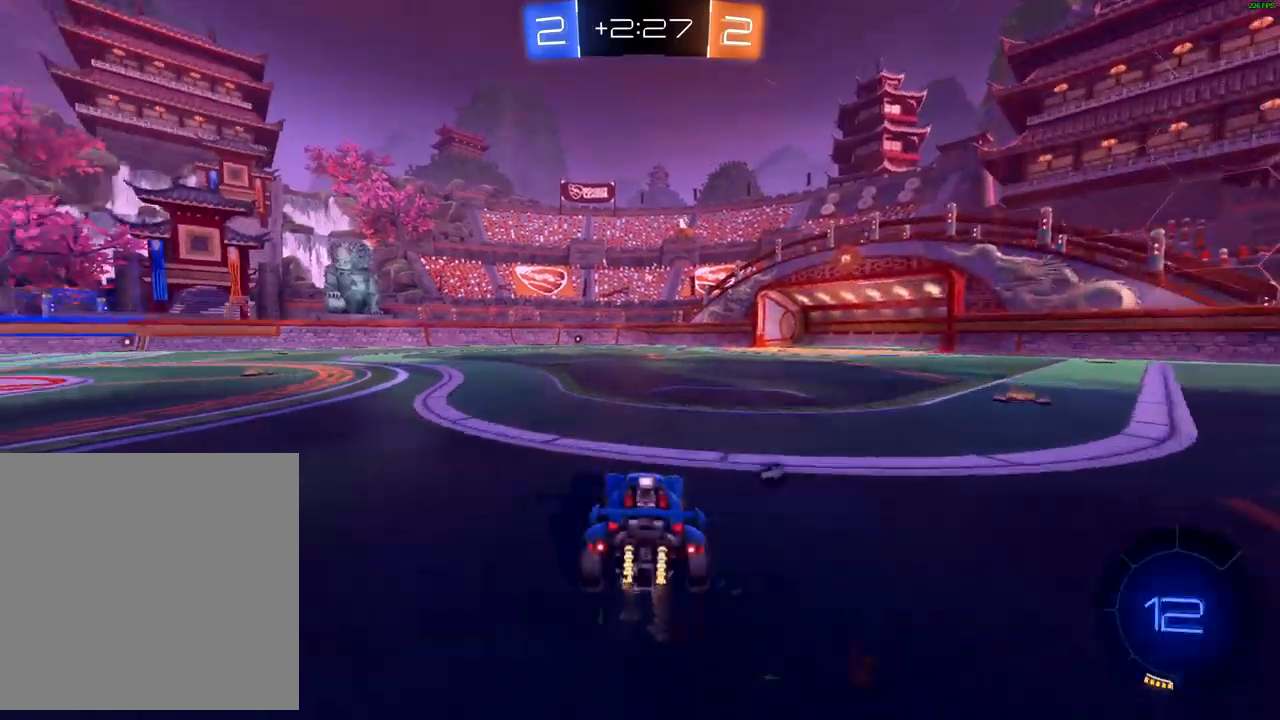
{"buttons": ["R2"], "left_stick": "up", "right_stick": "center", "events": [[267, "A", "down"], [333, "left_stick", "up"], [350, "A", "up"], [417, "A", "down"], [483, "A", "up"]]}
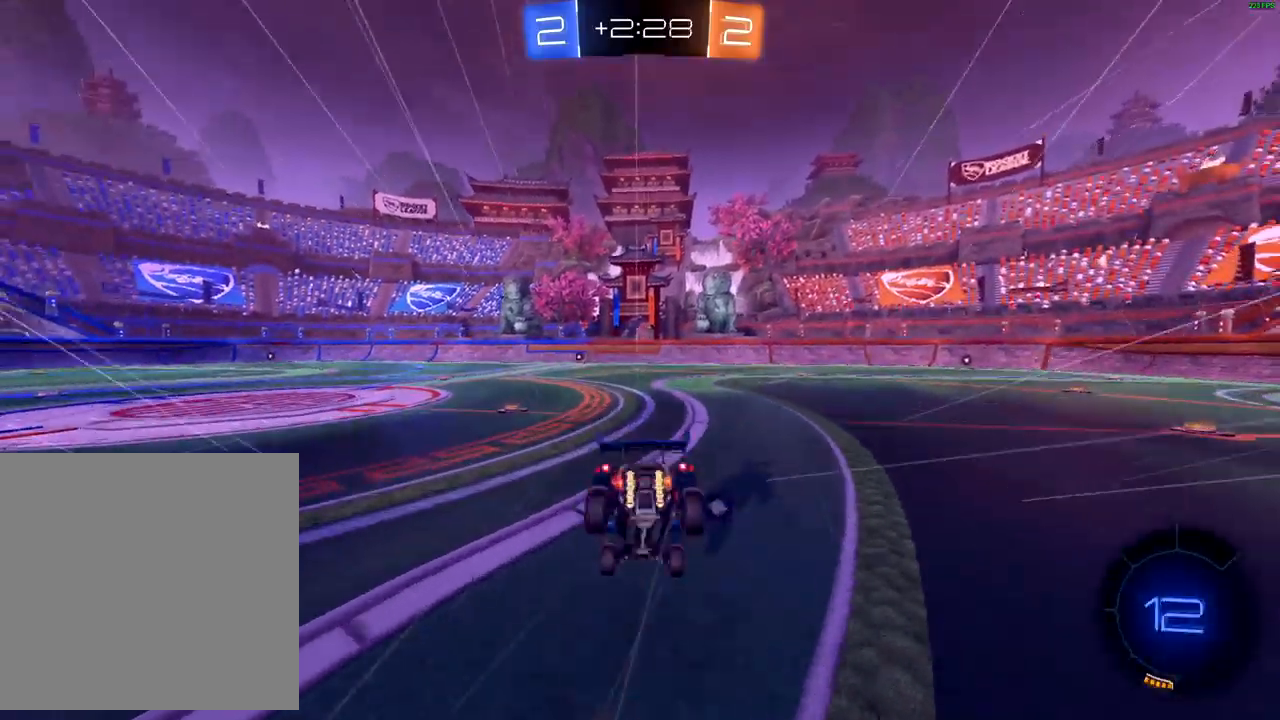
{"buttons": ["R2"], "left_stick": "center", "right_stick": "center", "events": [[50, "Y", "down"], [117, "Y", "up"], [233, "left_stick", "center"]]}
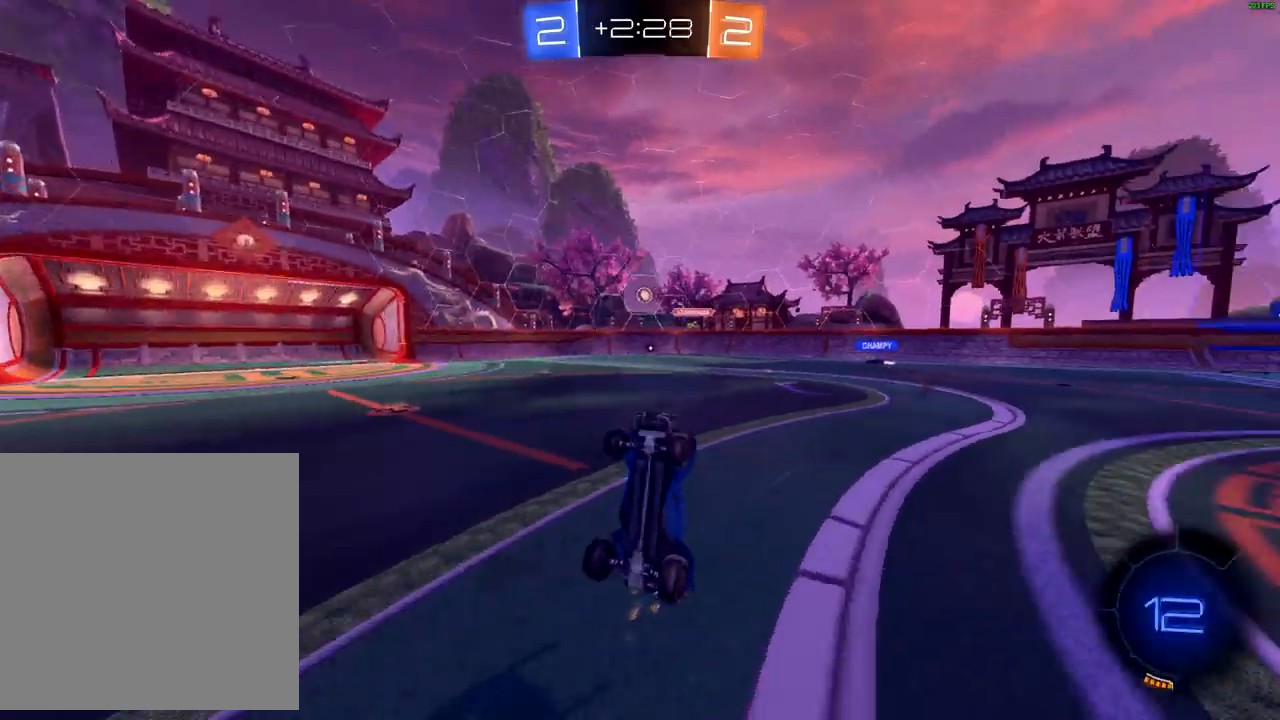
{"buttons": ["R2"], "left_stick": "down-left", "right_stick": "center", "events": [[333, "left_stick", "right"], [383, "left_stick", "center"], [433, "left_stick", "down-left"]]}
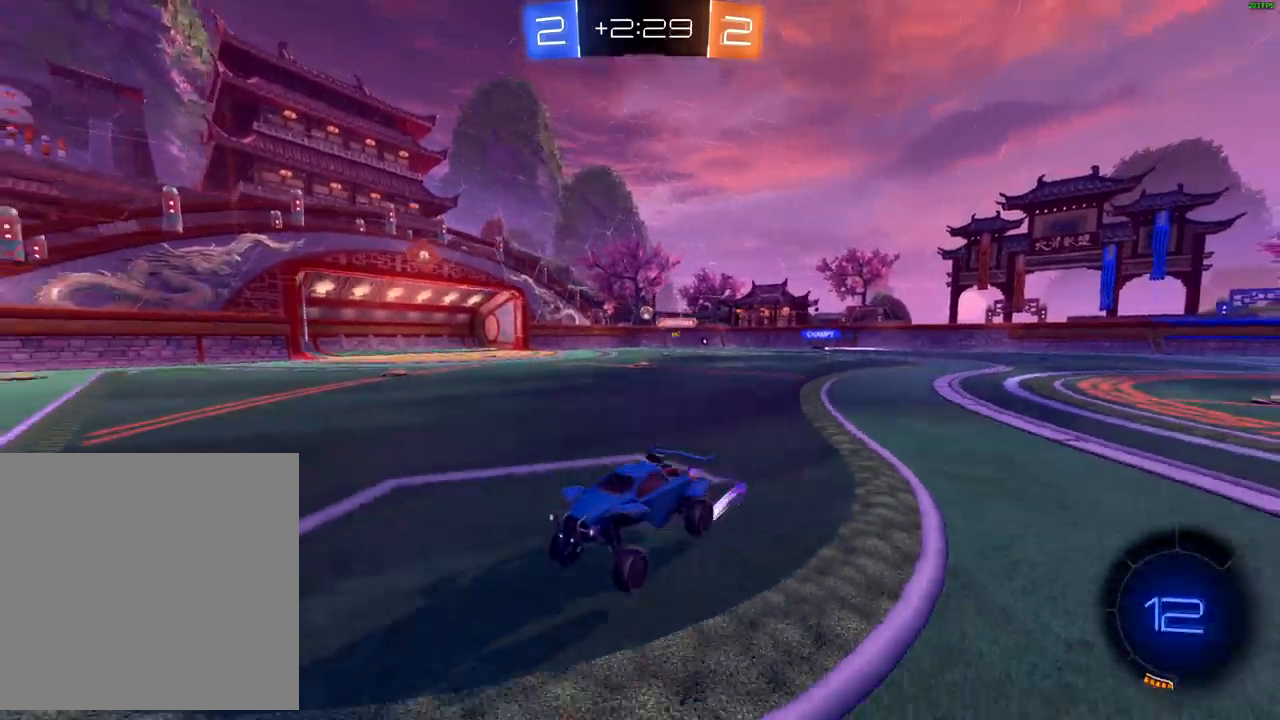
{"buttons": ["R2"], "left_stick": "down-left", "right_stick": "center", "events": [[150, "left_stick", "center"], [233, "left_stick", "right"], [350, "left_stick", "down-left"]]}
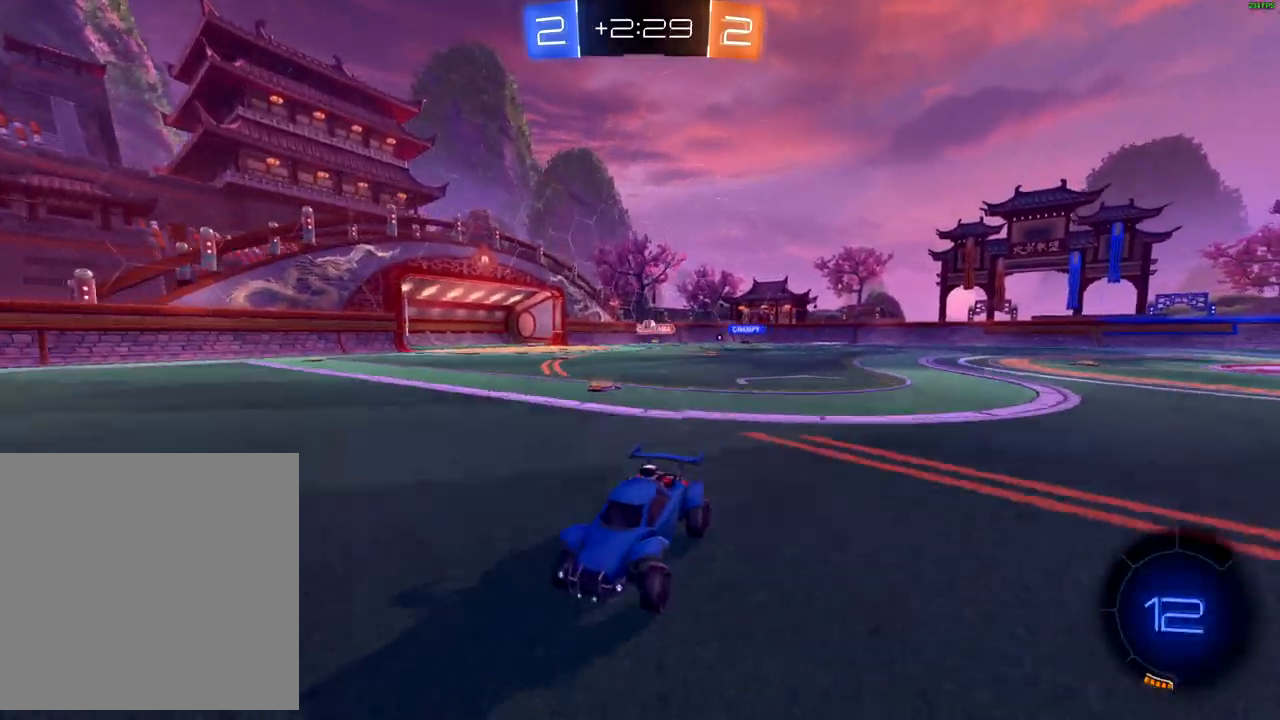
{"buttons": ["R2"], "left_stick": "center", "right_stick": "center", "events": [[467, "left_stick", "center"]]}
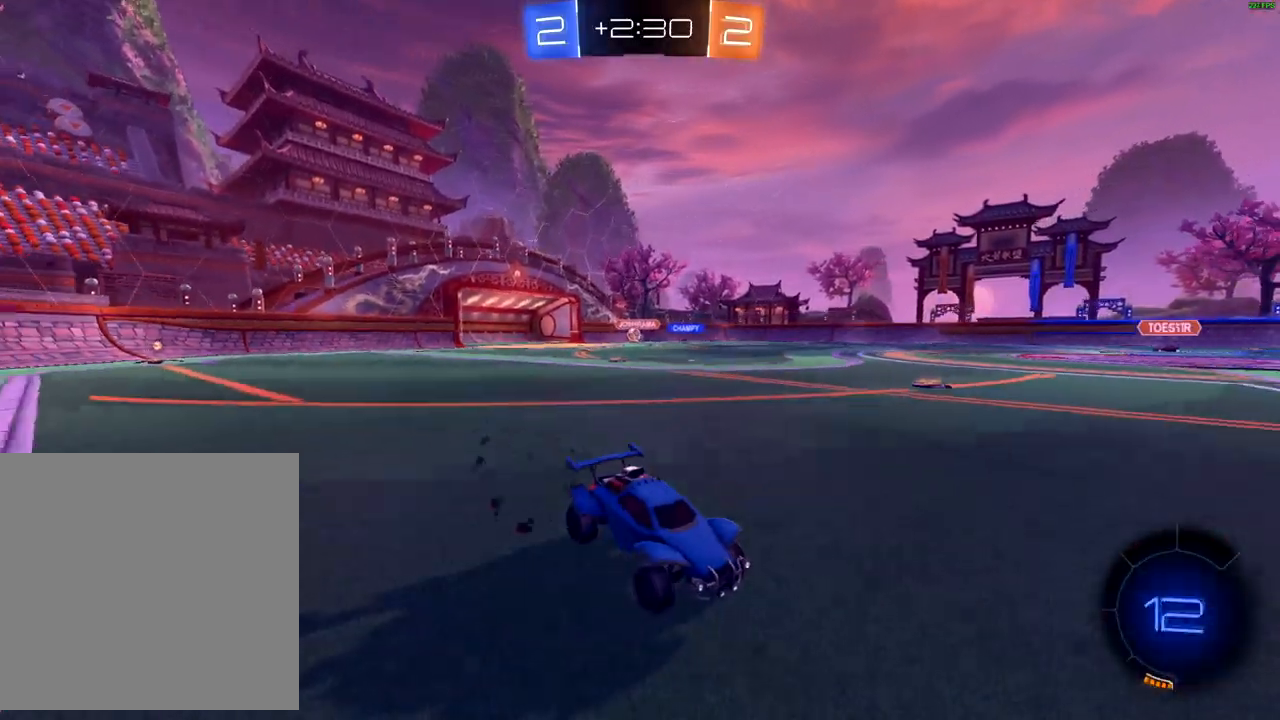
{"buttons": ["R2"], "left_stick": "left", "right_stick": "center", "events": [[33, "left_stick", "right"], [267, "left_stick", "left"], [433, "X", "down"], [500, "X", "up"]]}
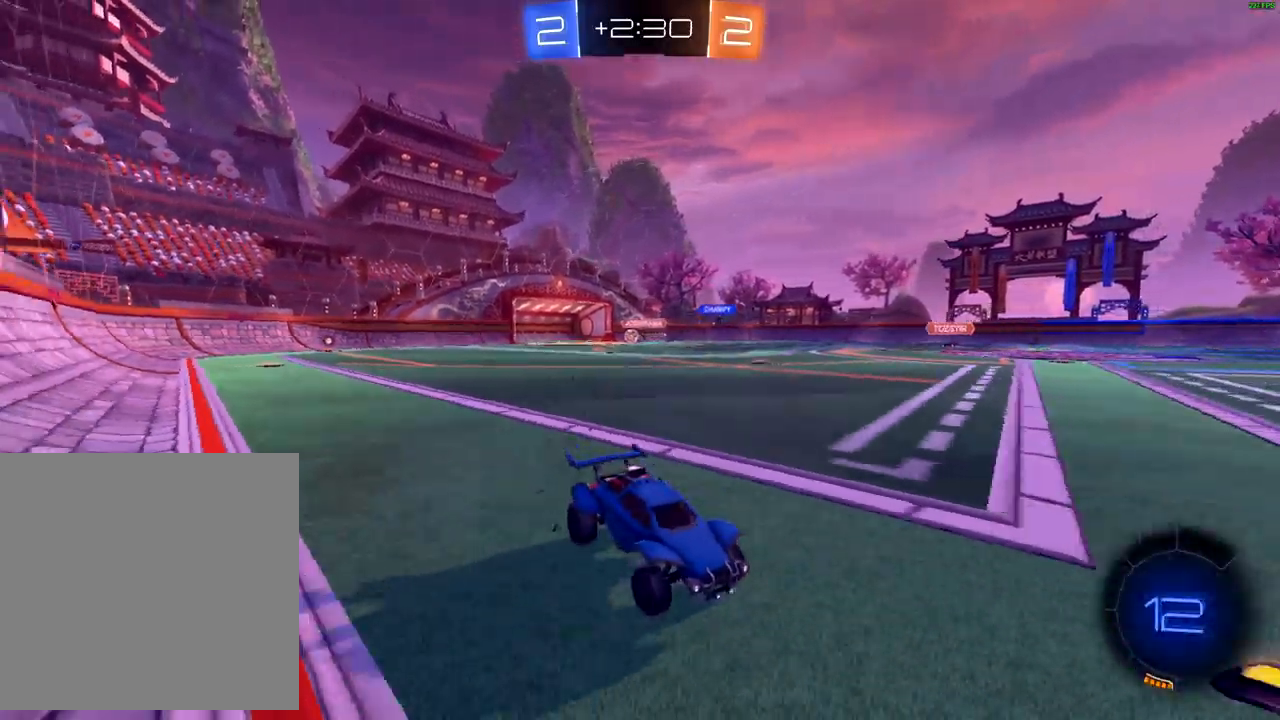
{"buttons": ["R2"], "left_stick": "left", "right_stick": "center", "events": [[33, "R2", "up"], [83, "X", "down"], [167, "X", "up"], [233, "X", "down"], [317, "X", "up"], [400, "R2", "down"]]}
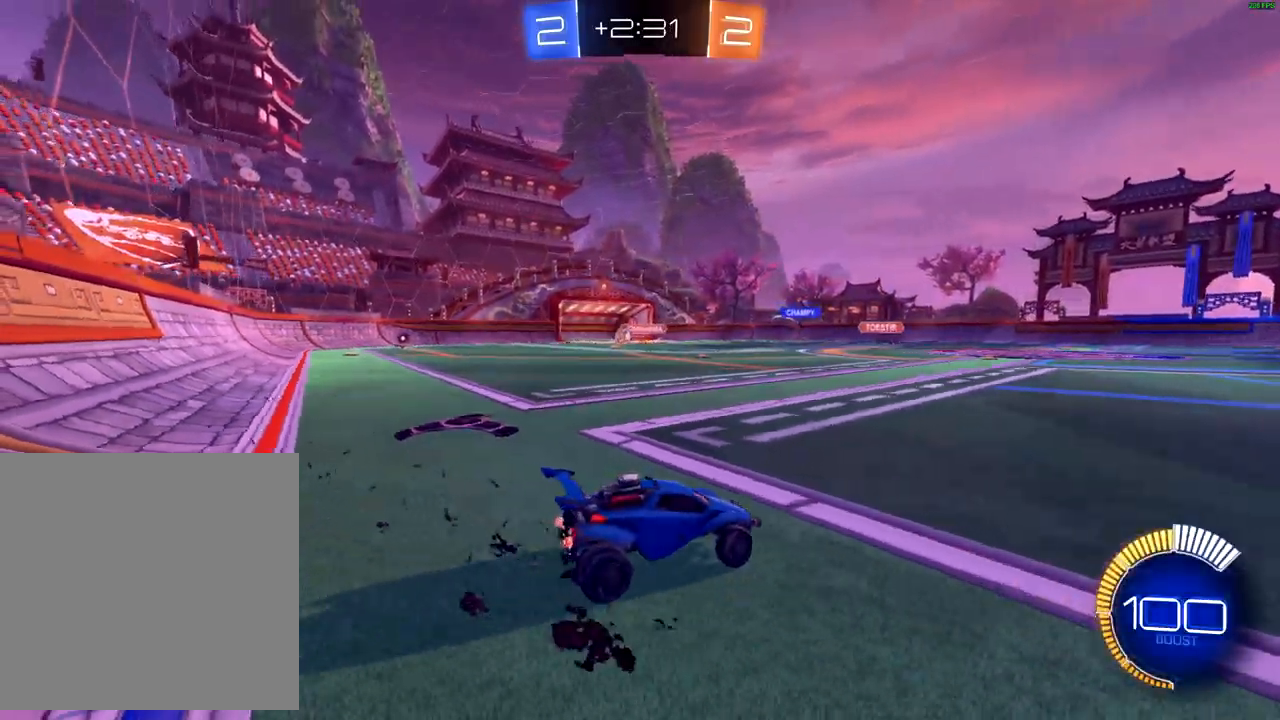
{"buttons": ["R2"], "left_stick": "left", "right_stick": "center", "events": [[100, "B", "down"], [283, "B", "up"], [317, "X", "down"], [400, "X", "up"]]}
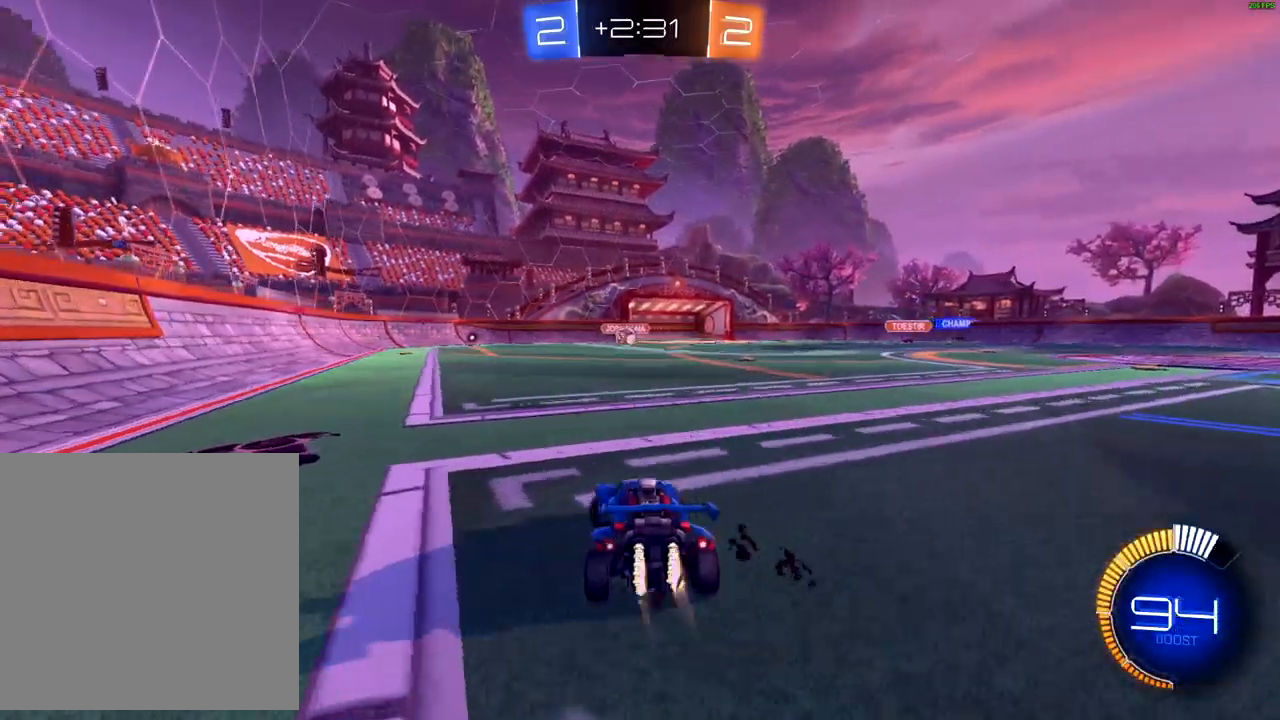
{"buttons": ["L2"], "left_stick": "down-left", "right_stick": "center", "events": [[17, "B", "down"], [167, "left_stick", "center"], [400, "B", "up"], [400, "left_stick", "down-left"], [450, "L2", "down"], [483, "R2", "up"]]}
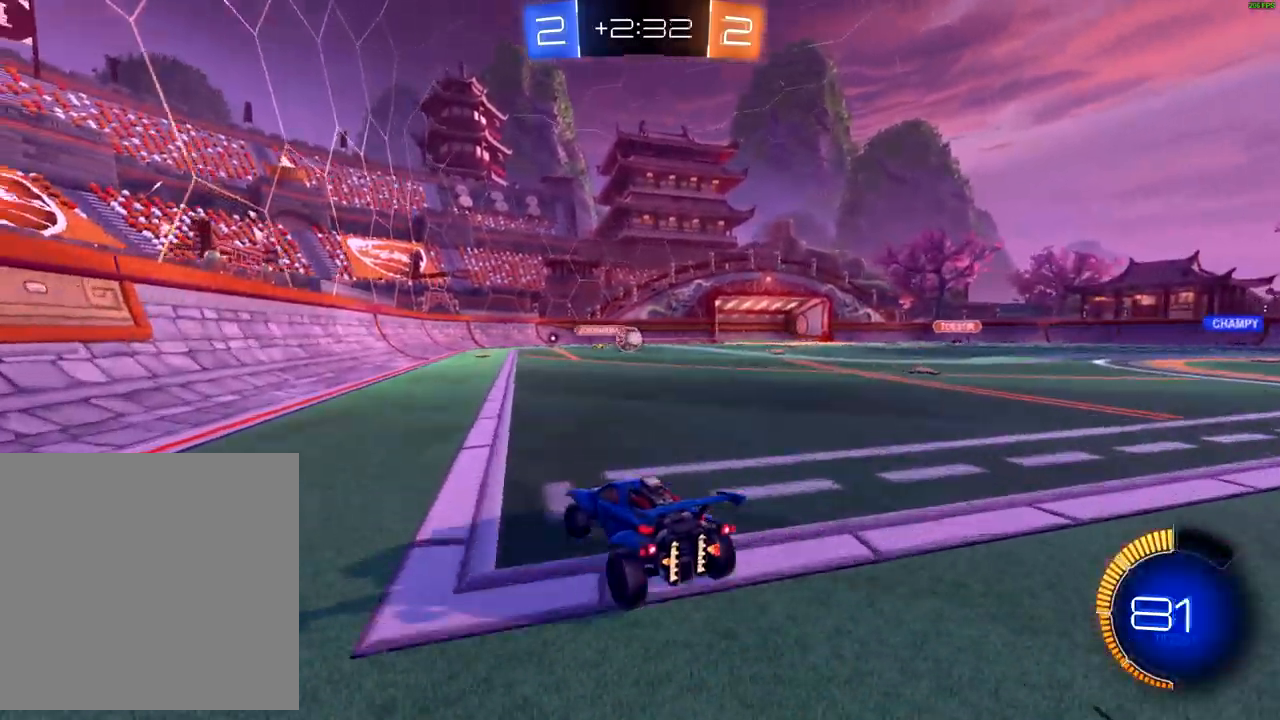
{"buttons": ["R2"], "left_stick": "right", "right_stick": "center", "events": [[133, "left_stick", "right"], [183, "R2", "down"], [250, "L2", "up"], [350, "X", "down"], [433, "X", "up"]]}
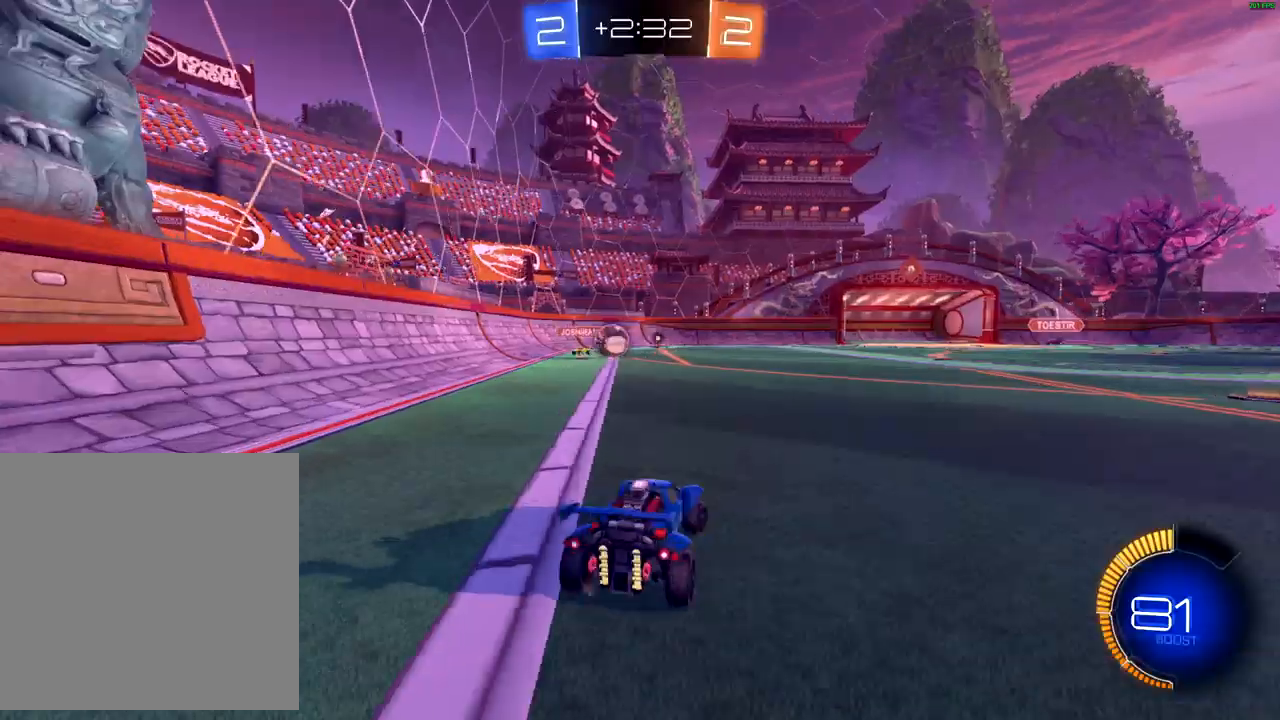
{"buttons": ["B", "R2"], "left_stick": "right", "right_stick": "center", "events": [[33, "B", "down"]]}
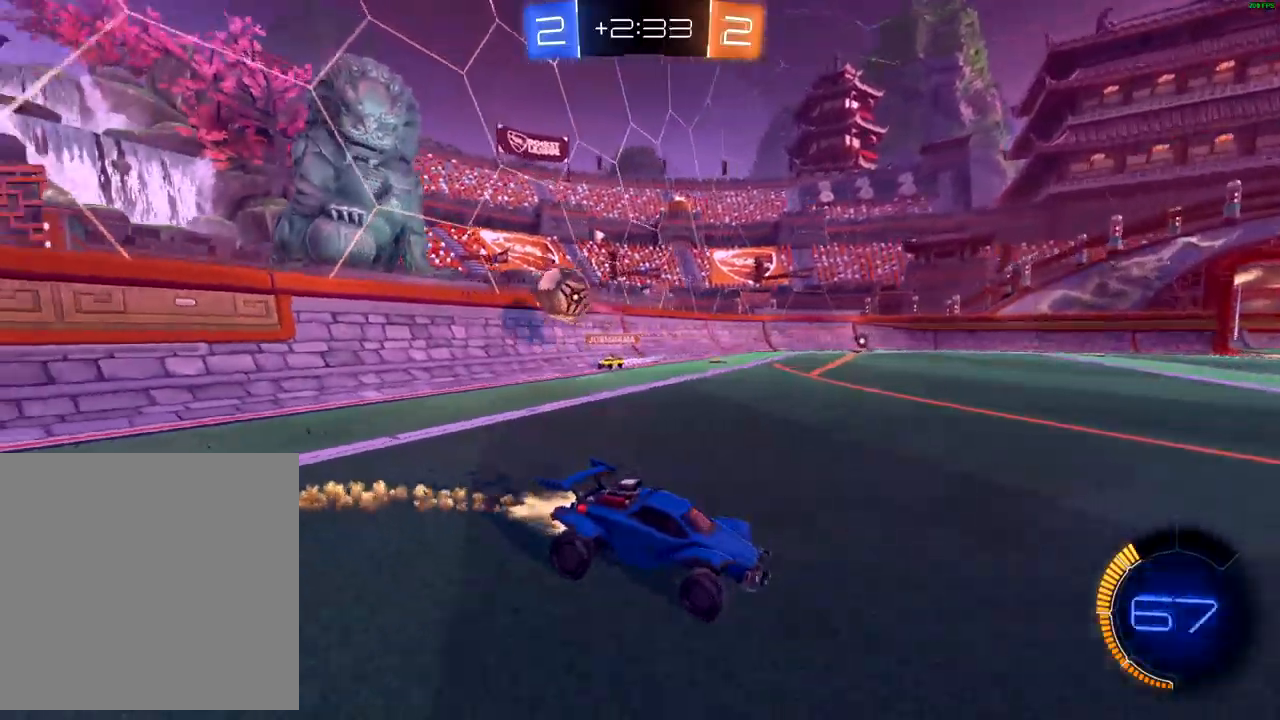
{"buttons": ["B", "R2"], "left_stick": "up-right", "right_stick": "center", "events": [[150, "left_stick", "up-right"]]}
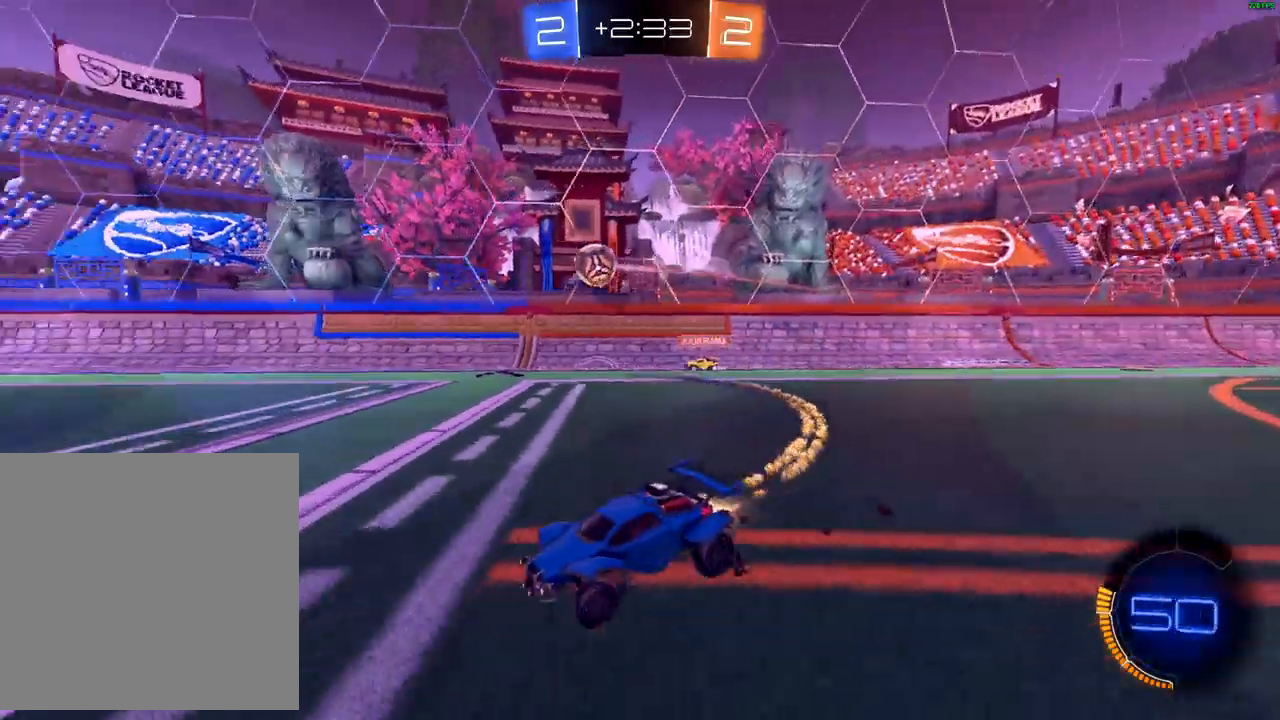
{"buttons": ["B", "R2"], "left_stick": "center", "right_stick": "center", "events": [[350, "left_stick", "center"]]}